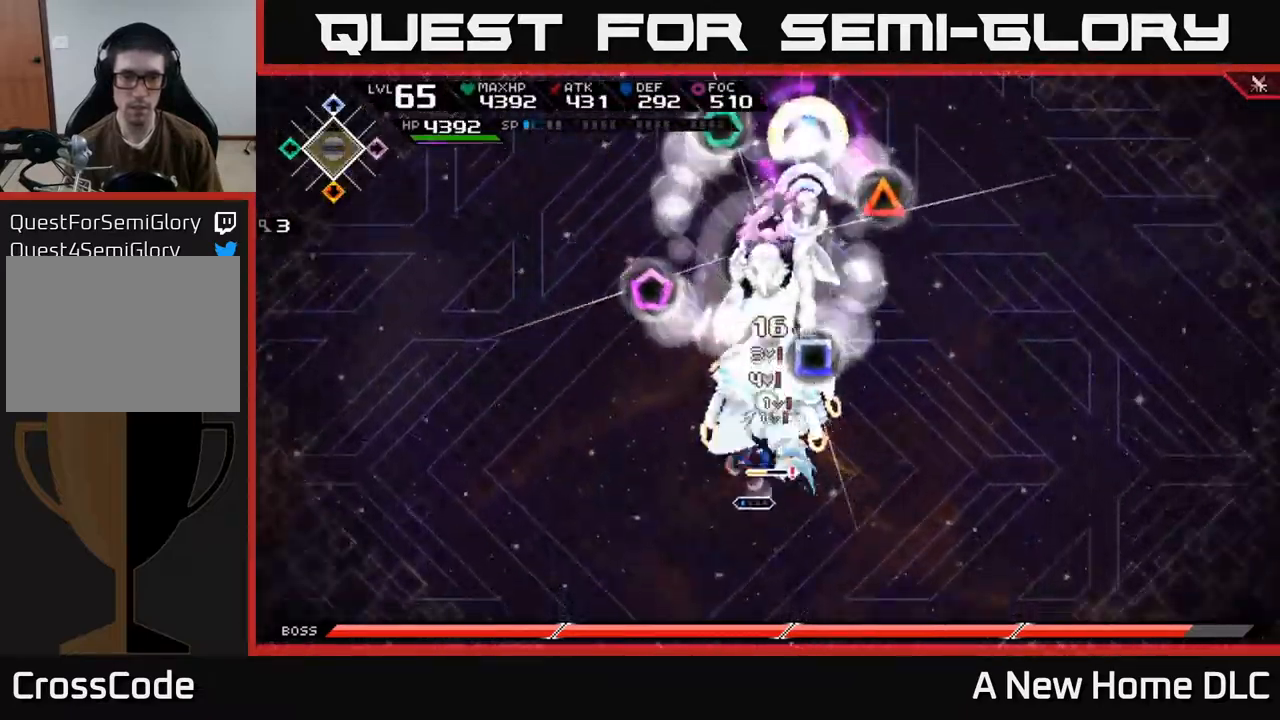
Gameplay with a controller (Xbox layout); each line is a JSON object with the inputs held at the frame after it. "events" lists button and stick changes between this image and that frame as [ms after this image, input, new state], when the widget could be followed in between.
{"buttons": [], "left_stick": "right", "right_stick": "center", "events": [[117, "X", "down"], [133, "L1", "up"], [133, "R2", "down"], [233, "X", "up"], [250, "R2", "up"], [350, "left_stick", "up-right"], [500, "left_stick", "right"]]}
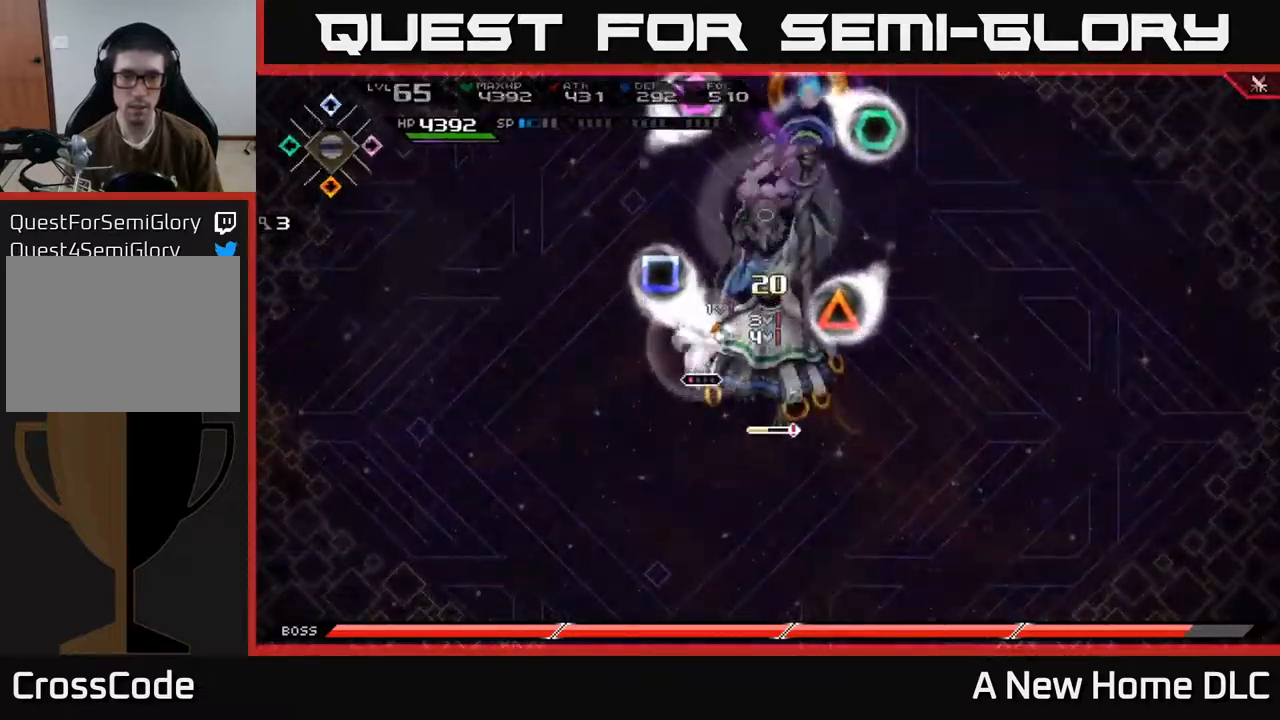
{"buttons": ["L1"], "left_stick": "right", "right_stick": "center", "events": [[183, "X", "down"], [300, "X", "up"], [383, "X", "down"], [467, "L1", "down"], [483, "X", "up"]]}
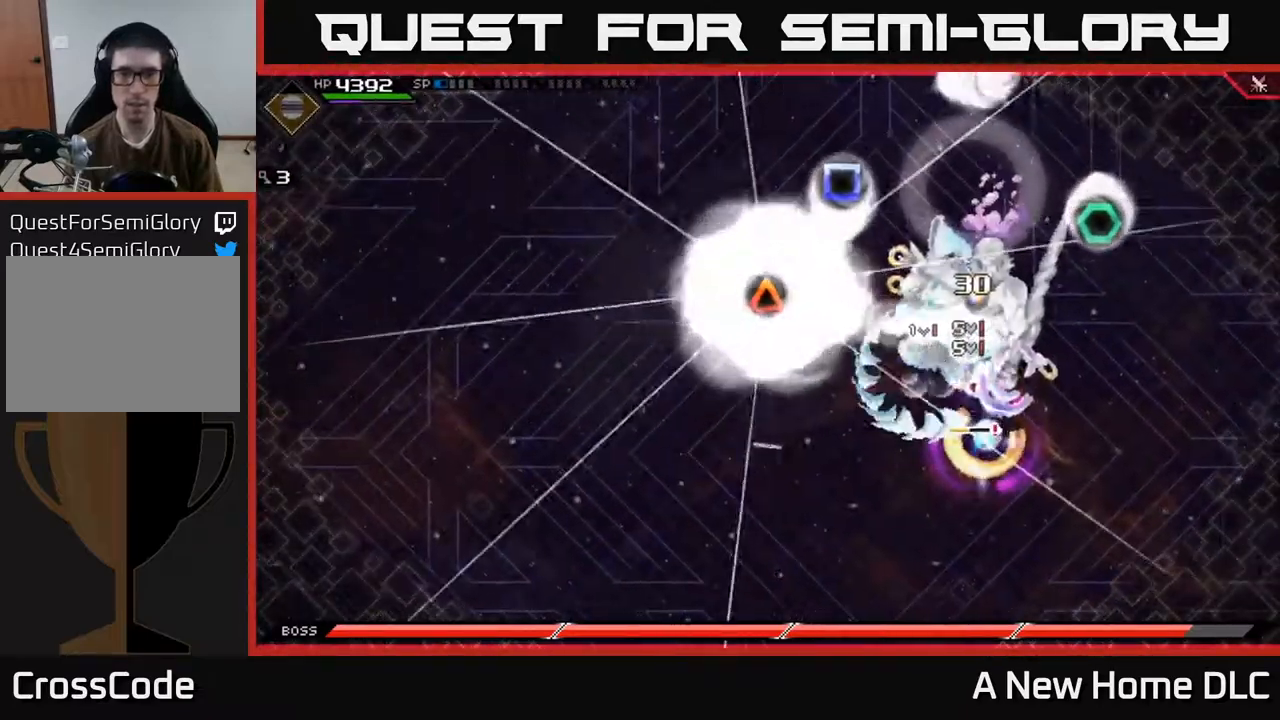
{"buttons": [], "left_stick": "down", "right_stick": "center", "events": [[67, "X", "down"], [83, "L1", "up"], [167, "X", "up"], [167, "left_stick", "down-right"], [317, "left_stick", "down"]]}
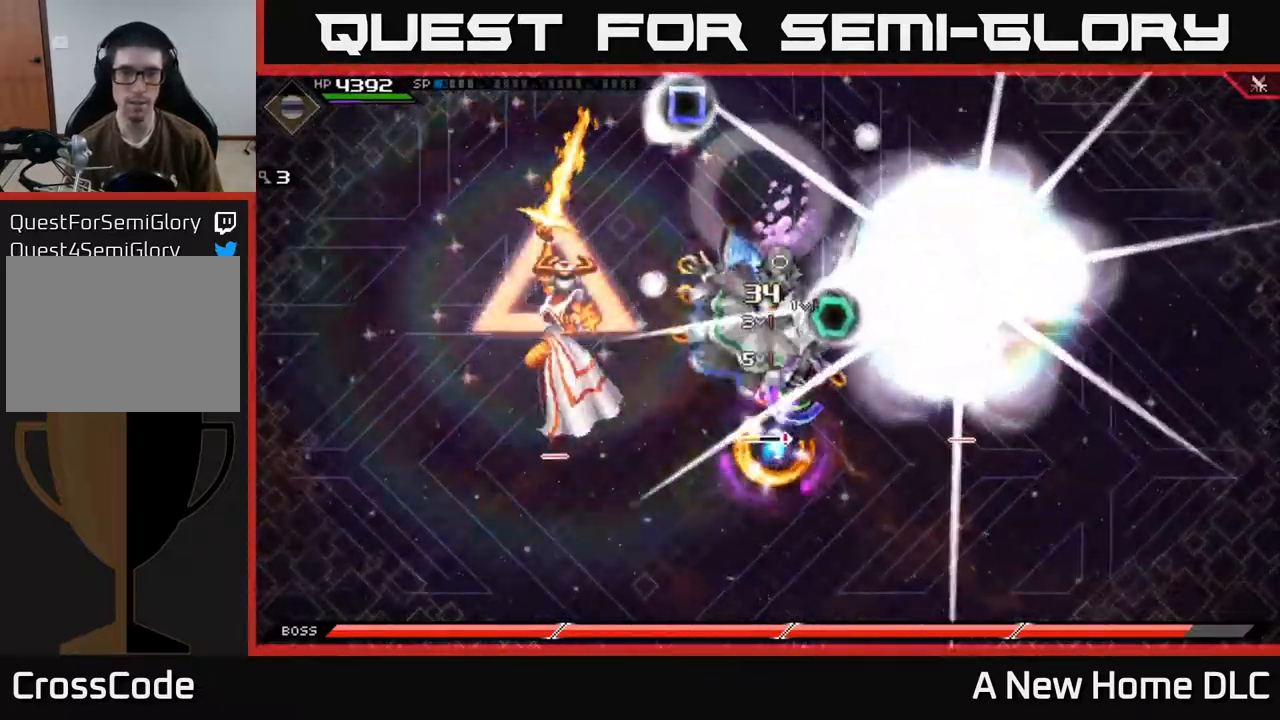
{"buttons": [], "left_stick": "down", "right_stick": "center", "events": [[33, "X", "down"], [133, "X", "up"], [200, "X", "down"], [300, "X", "up"], [367, "X", "down"], [467, "X", "up"]]}
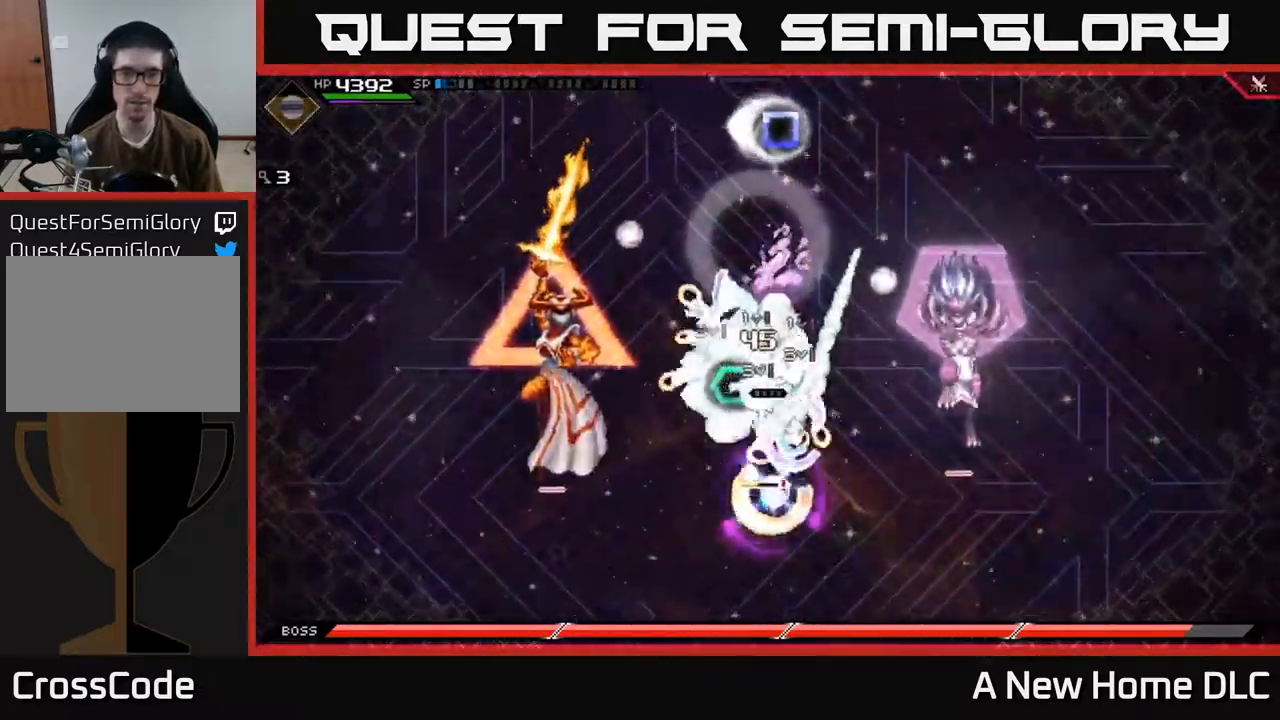
{"buttons": [], "left_stick": "center", "right_stick": "center"}
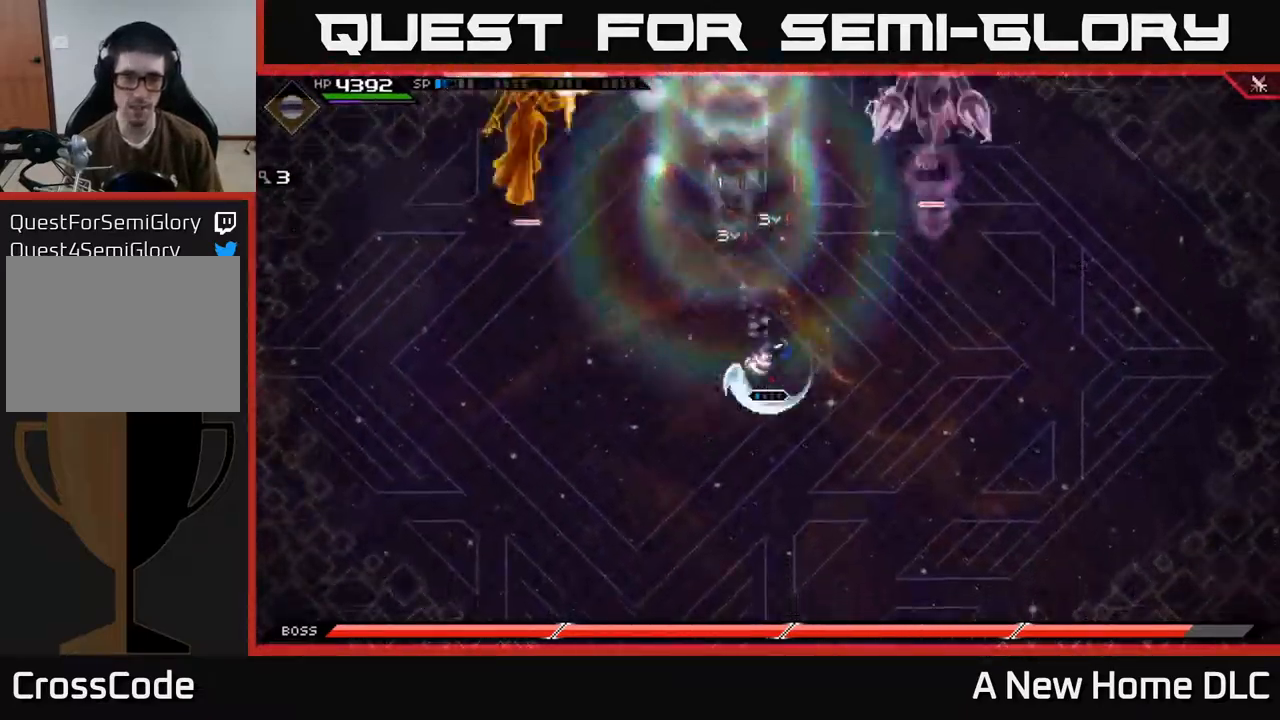
{"buttons": [], "left_stick": "right", "right_stick": "center", "events": [[117, "left_stick", "down-right"], [217, "left_stick", "right"]]}
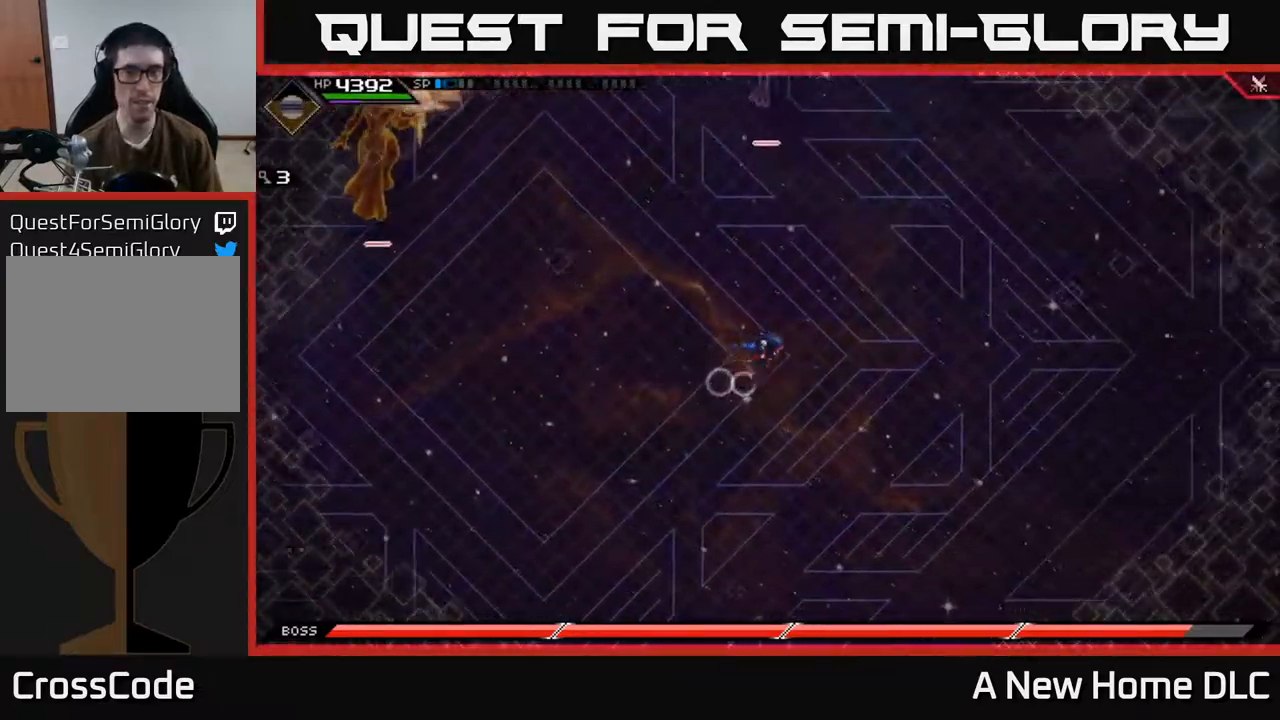
{"buttons": [], "left_stick": "up-left", "right_stick": "center", "events": [[466, "left_stick", "up-left"]]}
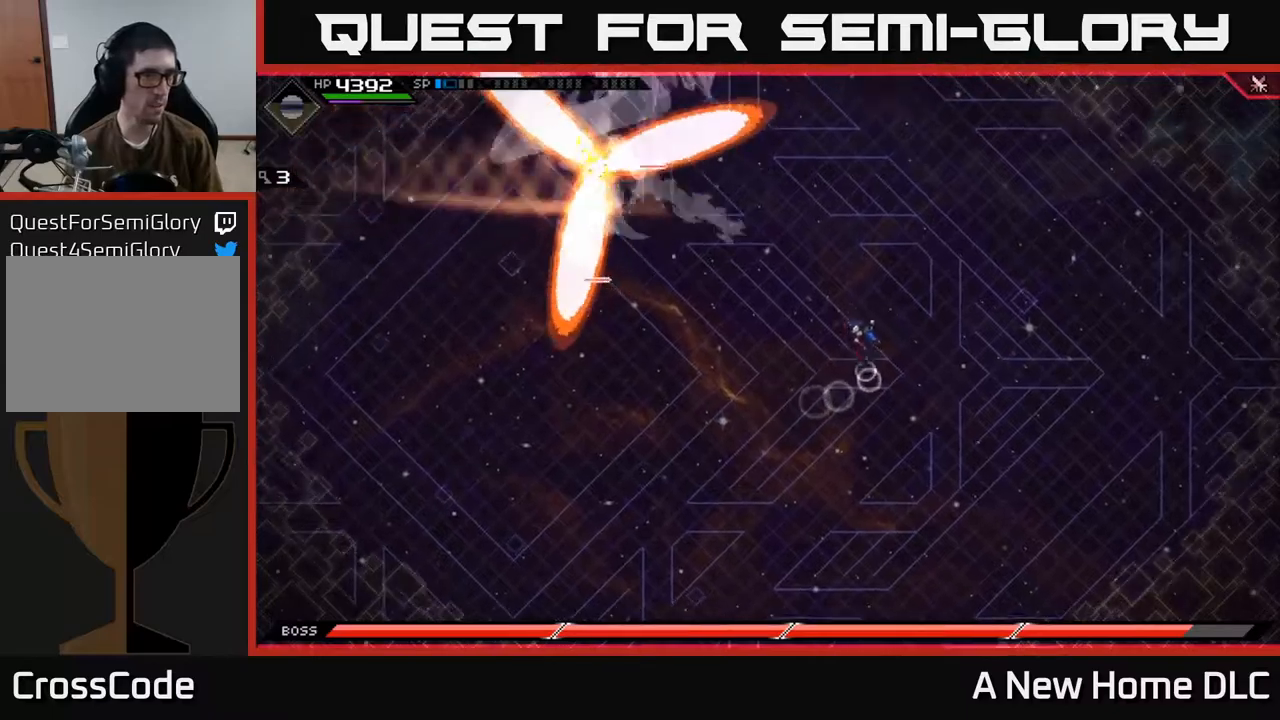
{"buttons": [], "left_stick": "down", "right_stick": "center", "events": [[267, "left_stick", "down"]]}
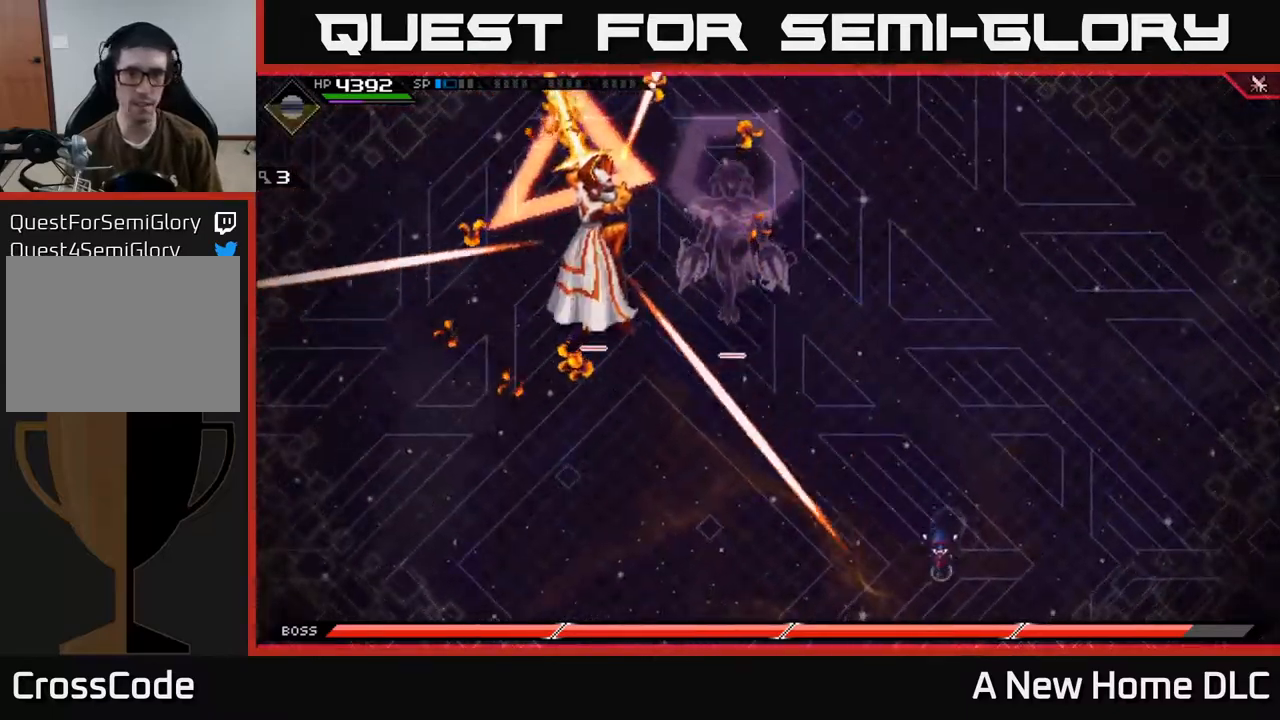
{"buttons": ["L1"], "left_stick": "down-left", "right_stick": "center", "events": [[234, "left_stick", "right"], [384, "left_stick", "down"], [434, "L1", "down"], [467, "left_stick", "down-left"]]}
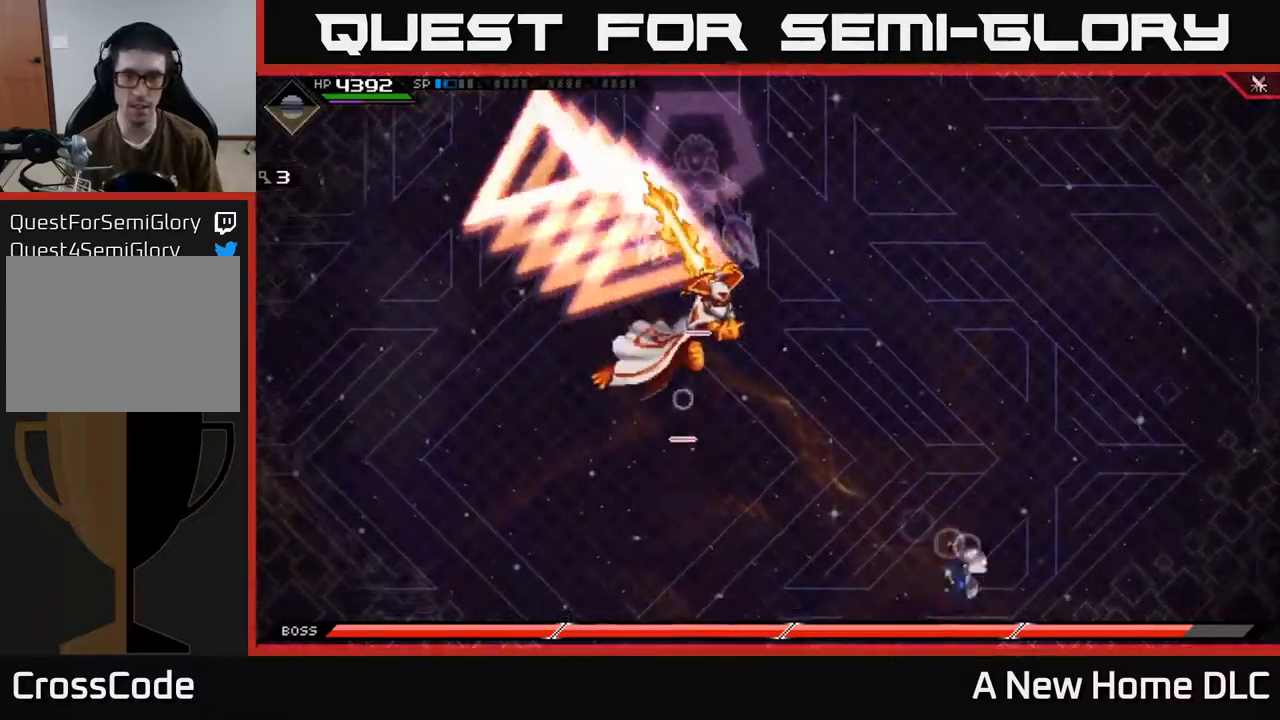
{"buttons": [], "left_stick": "left", "right_stick": "center", "events": [[34, "L1", "up"], [117, "L1", "down"], [217, "L1", "up"], [300, "left_stick", "left"]]}
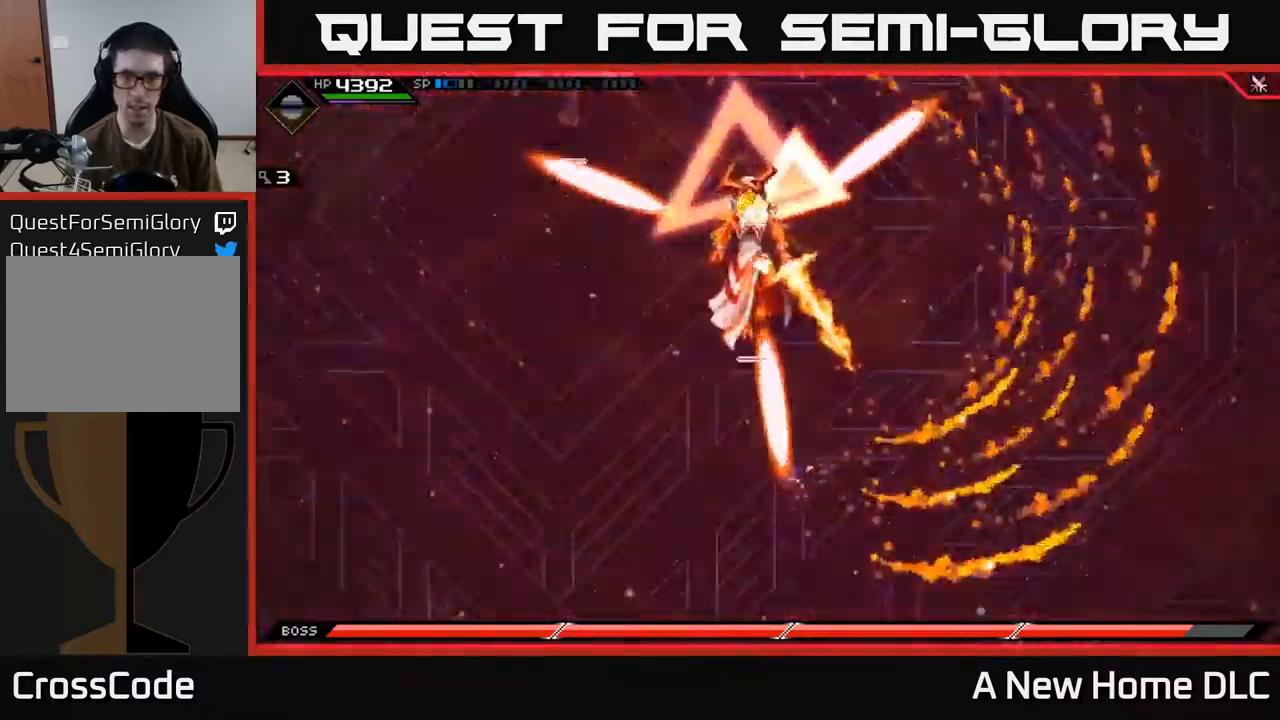
{"buttons": [], "left_stick": "up-right", "right_stick": "center", "events": [[67, "left_stick", "up-right"]]}
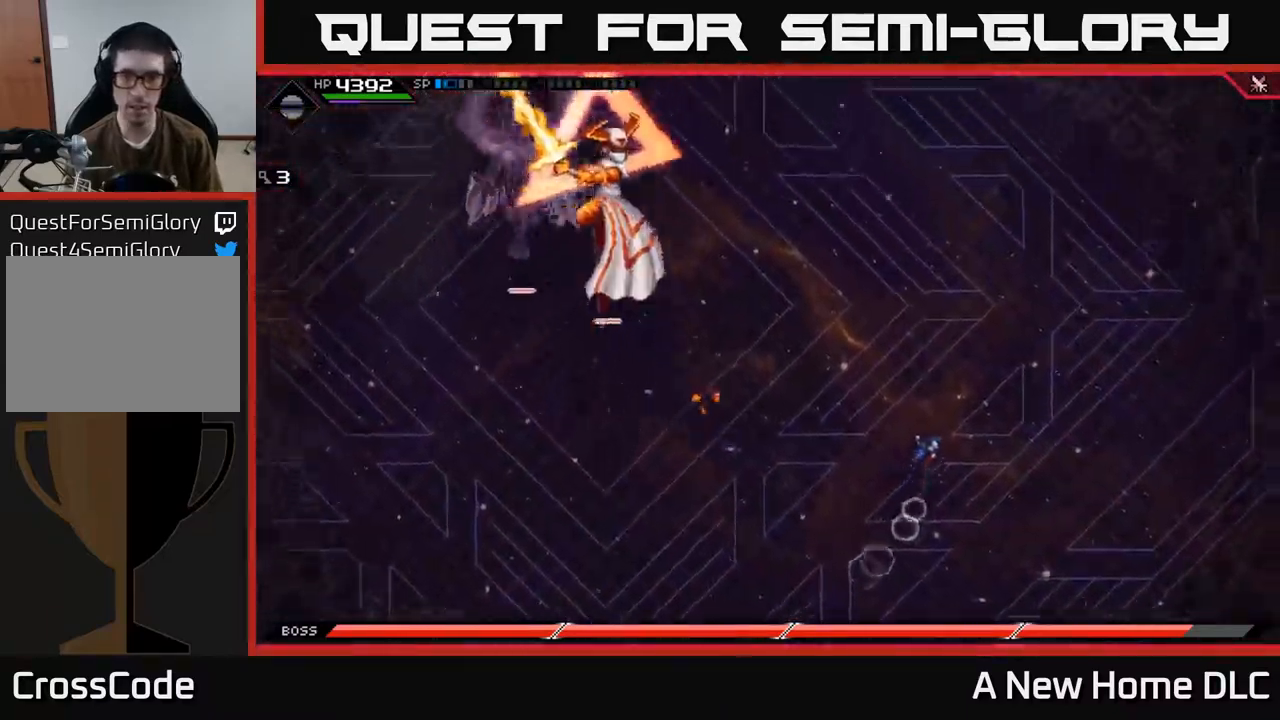
{"buttons": [], "left_stick": "up", "right_stick": "center", "events": [[117, "L1", "down"], [184, "left_stick", "up"], [217, "L1", "up"], [267, "L1", "down"], [367, "L1", "up"]]}
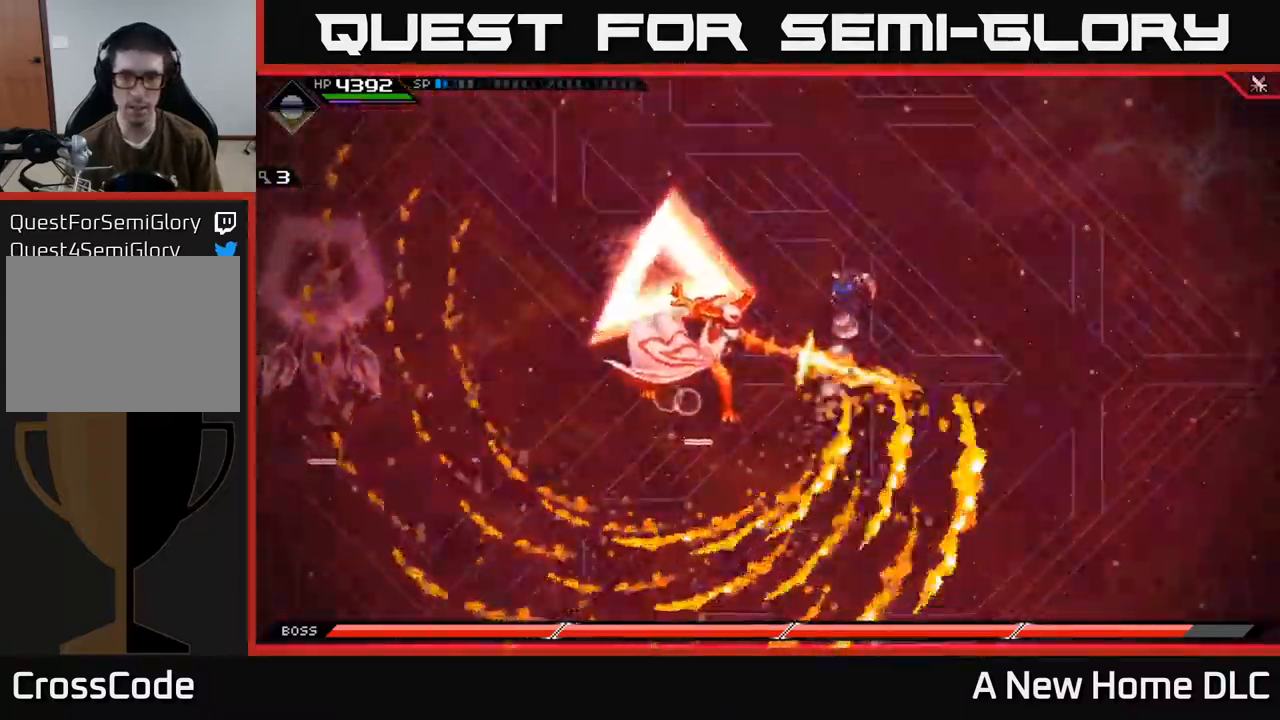
{"buttons": [], "left_stick": "left", "right_stick": "center", "events": [[34, "DPAD_DOWN", "down"], [84, "left_stick", "left"], [134, "DPAD_DOWN", "up"], [150, "left_stick", "down-left"], [300, "left_stick", "left"]]}
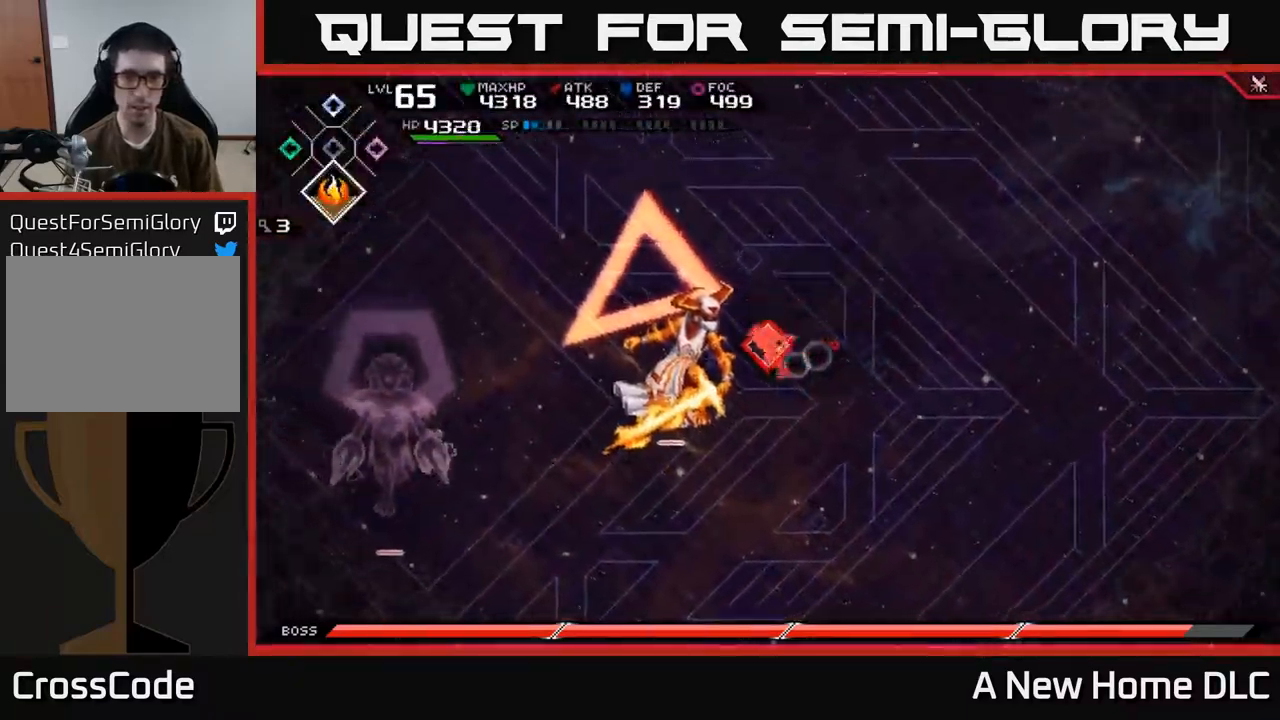
{"buttons": [], "left_stick": "left", "right_stick": "center", "events": [[100, "left_stick", "center"], [250, "DPAD_UP", "down"], [350, "DPAD_UP", "up"], [400, "left_stick", "left"]]}
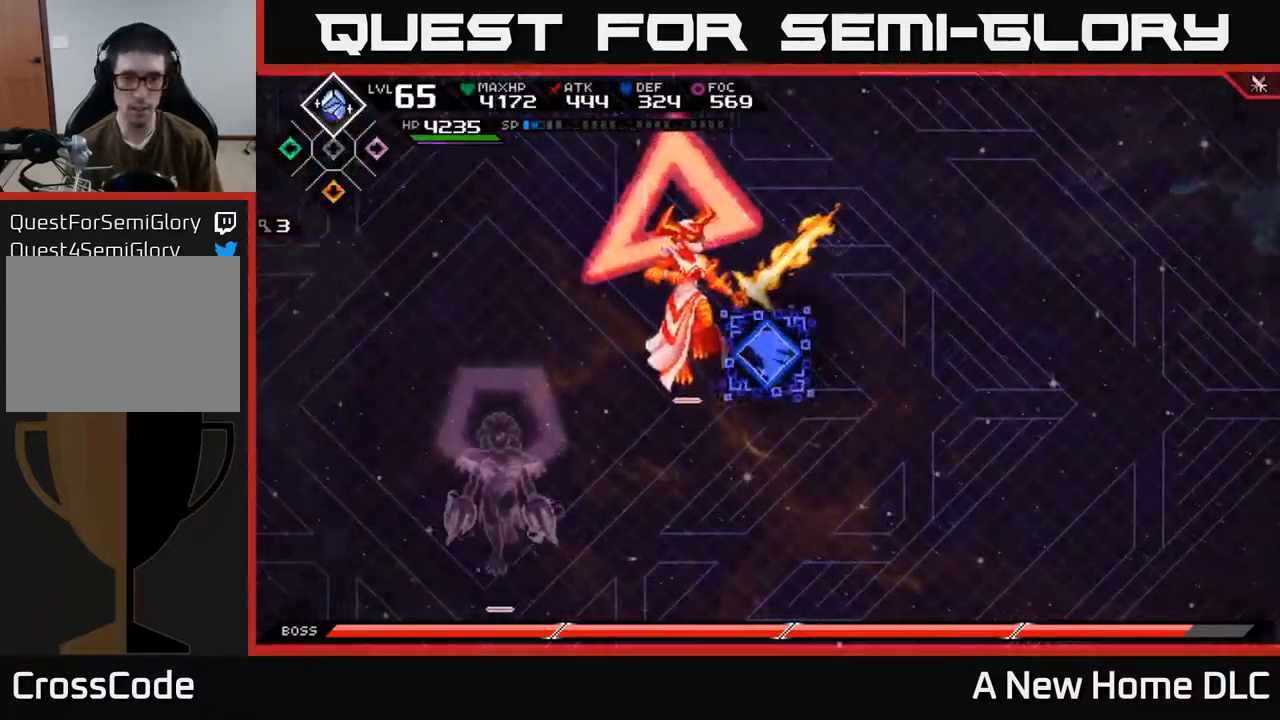
{"buttons": [], "left_stick": "up-left", "right_stick": "center", "events": [[34, "X", "down"], [167, "X", "up"], [200, "X", "down"], [284, "X", "up"], [350, "left_stick", "up-left"], [367, "X", "down"], [450, "X", "up"]]}
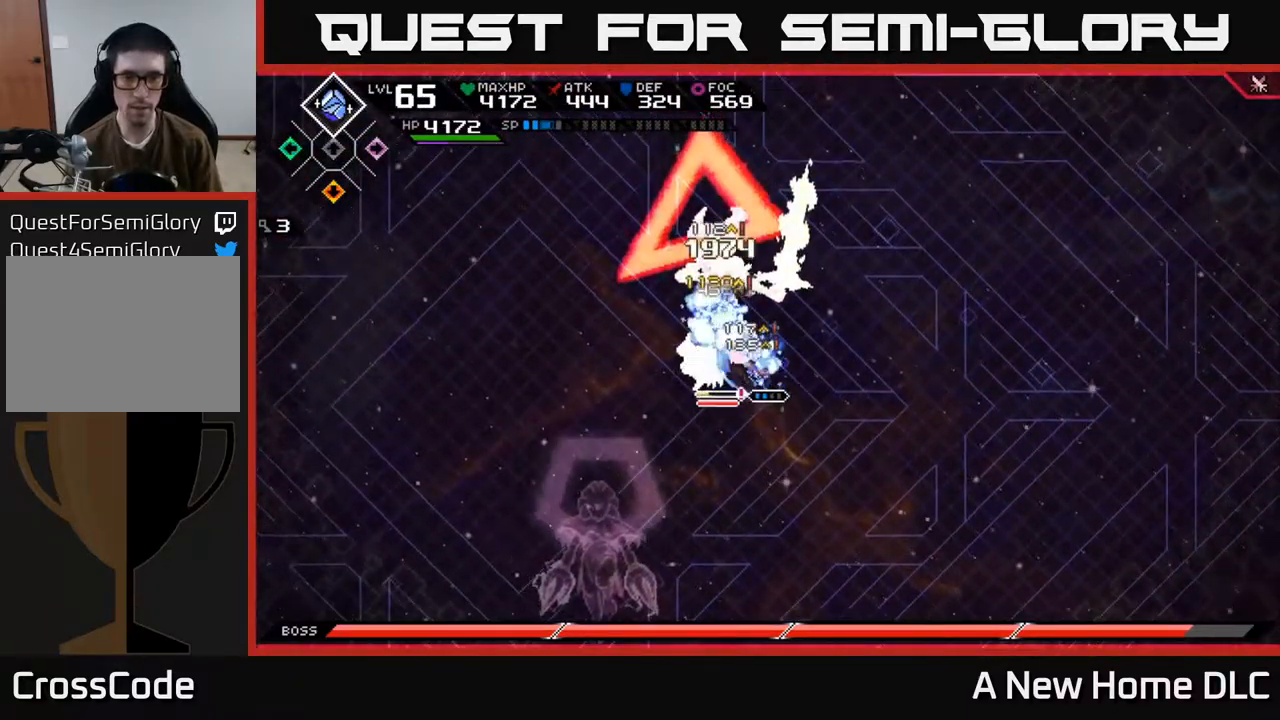
{"buttons": ["L1"], "left_stick": "left", "right_stick": "center", "events": [[17, "X", "down"], [84, "left_stick", "left"], [100, "X", "up"], [184, "X", "down"], [284, "X", "up"], [350, "X", "down"], [450, "X", "up"], [467, "L1", "down"]]}
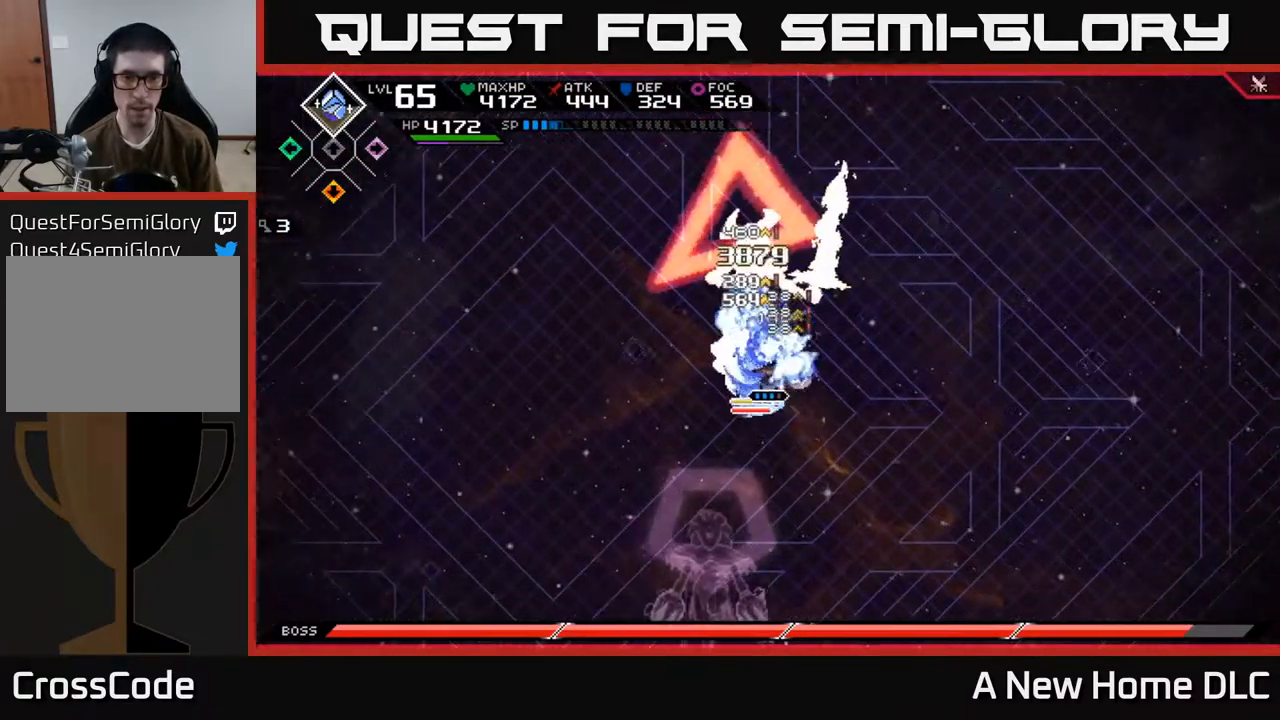
{"buttons": [], "left_stick": "center", "right_stick": "right", "events": [[67, "L1", "up"], [117, "left_stick", "center"], [234, "R2", "down"], [234, "right_stick", "up-left"], [284, "left_stick", "right"], [317, "right_stick", "right"], [384, "R2", "up"], [417, "left_stick", "center"]]}
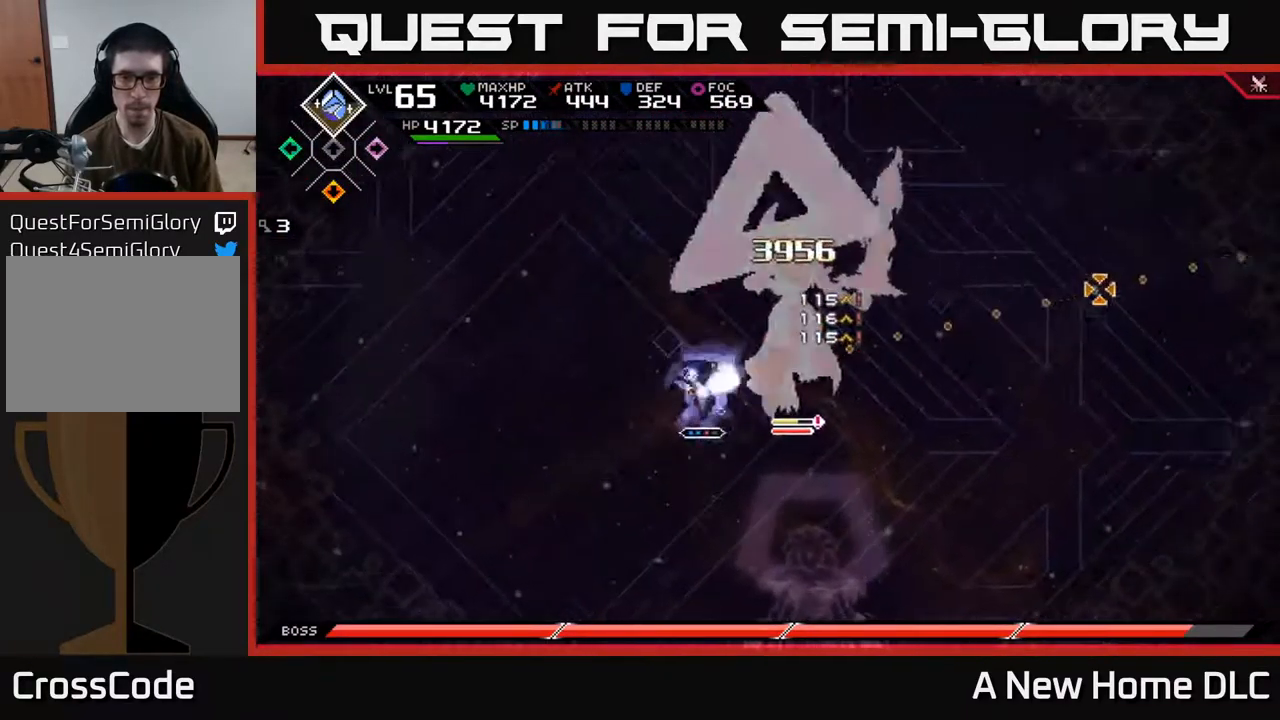
{"buttons": [], "left_stick": "up-left", "right_stick": "center", "events": [[67, "right_stick", "center"], [117, "left_stick", "right"], [251, "L1", "down"], [268, "X", "down"], [384, "L1", "up"], [384, "X", "up"], [418, "left_stick", "up-left"]]}
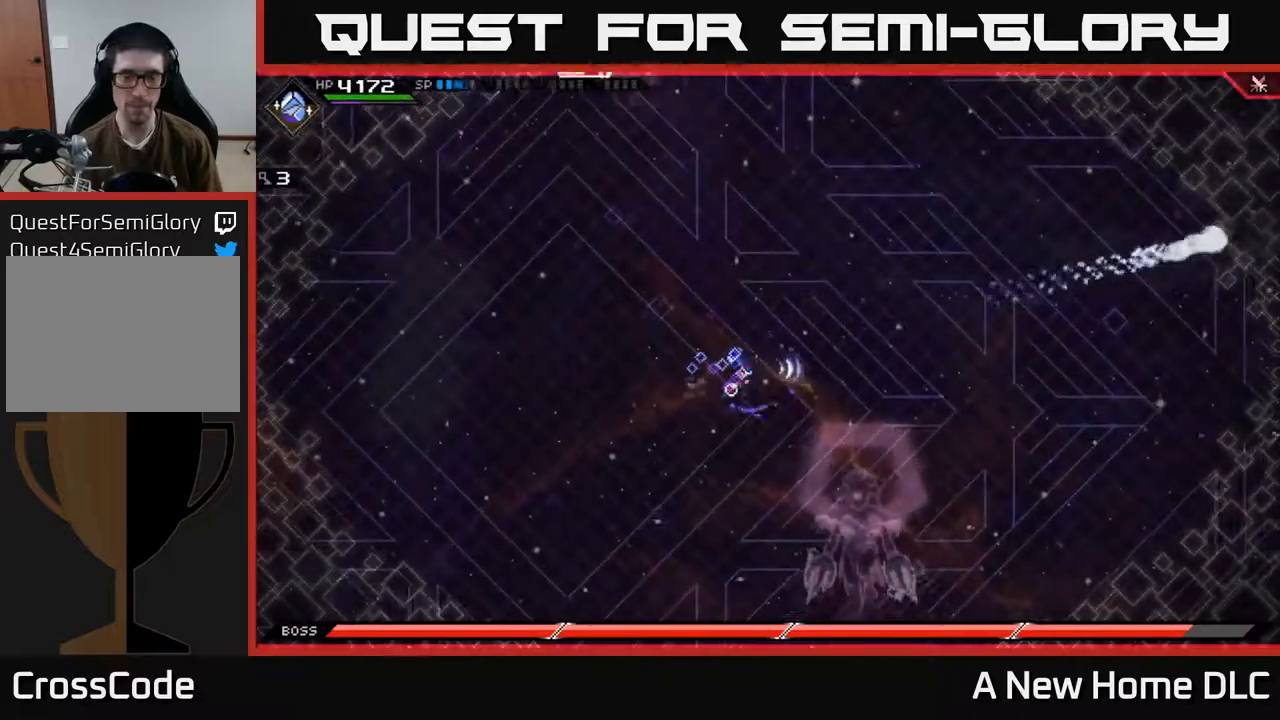
{"buttons": [], "left_stick": "down-left", "right_stick": "center", "events": [[117, "left_stick", "up"], [334, "left_stick", "down-left"]]}
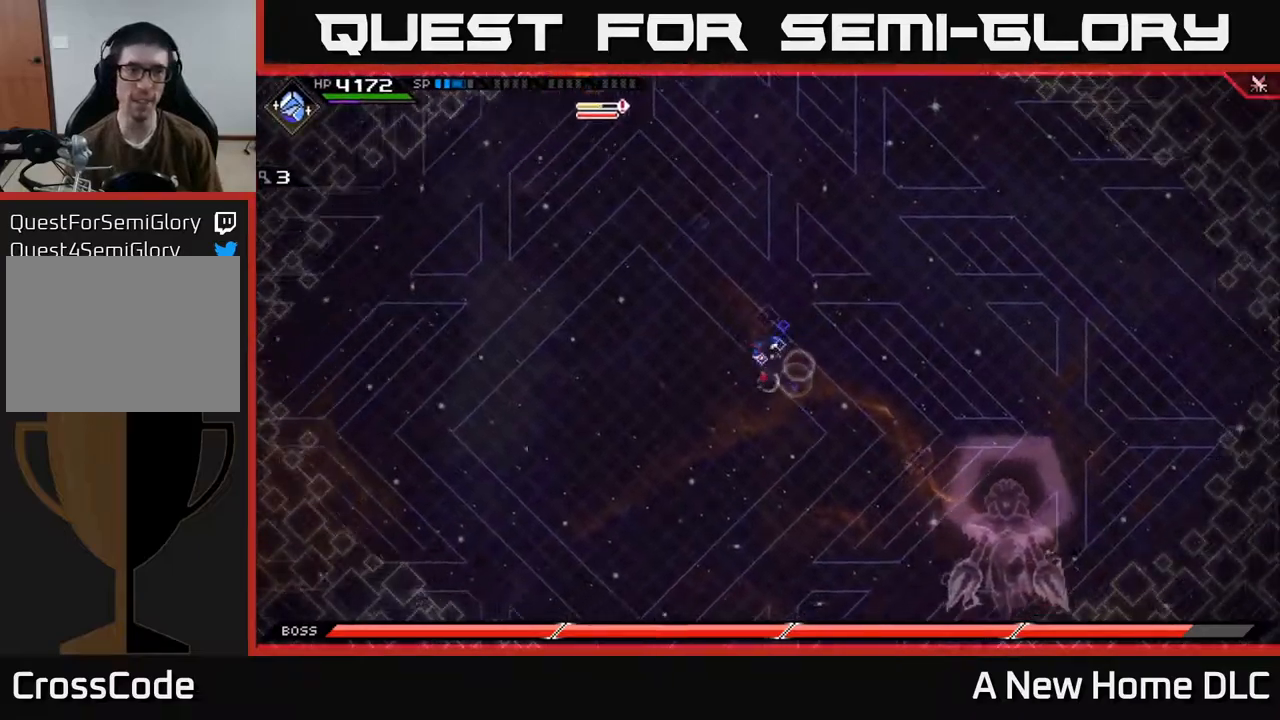
{"buttons": [], "left_stick": "down", "right_stick": "center", "events": [[250, "DPAD_UP", "down"], [267, "left_stick", "down"], [350, "DPAD_UP", "up"]]}
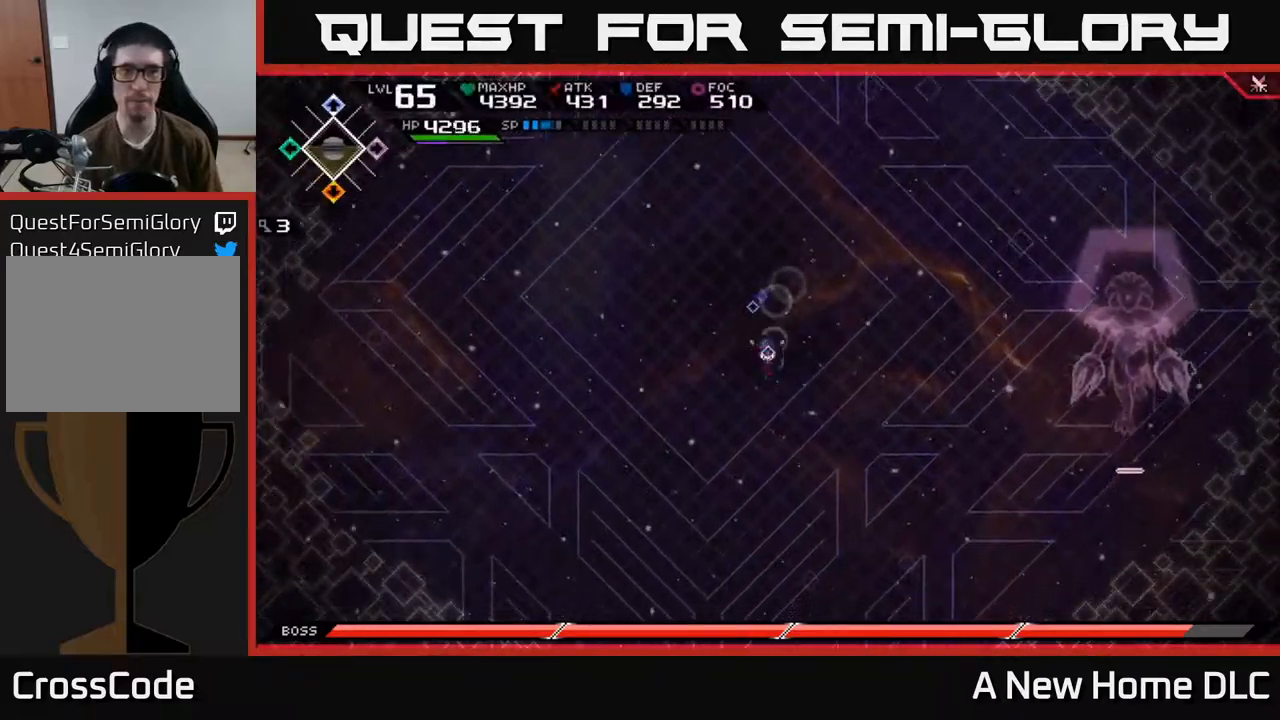
{"buttons": [], "left_stick": "up-right", "right_stick": "center", "events": [[67, "left_stick", "left"], [134, "left_stick", "up"], [367, "left_stick", "up-right"]]}
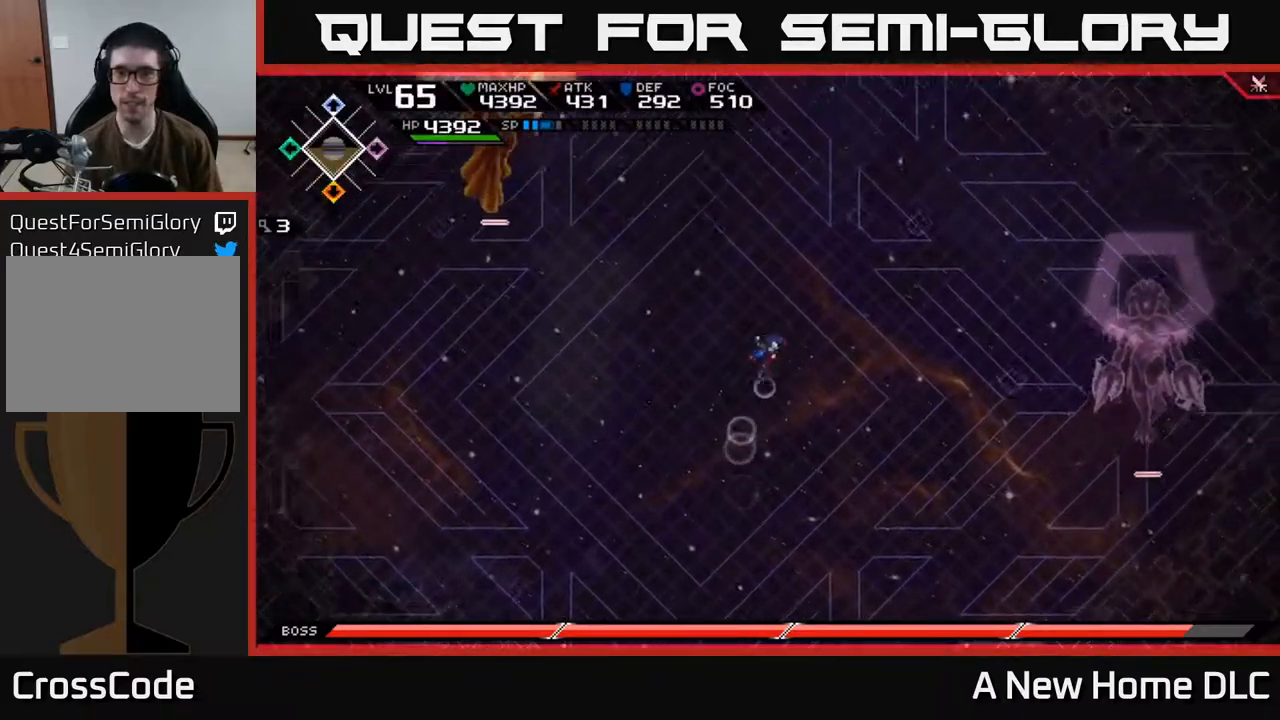
{"buttons": [], "left_stick": "up", "right_stick": "center", "events": [[434, "left_stick", "up"]]}
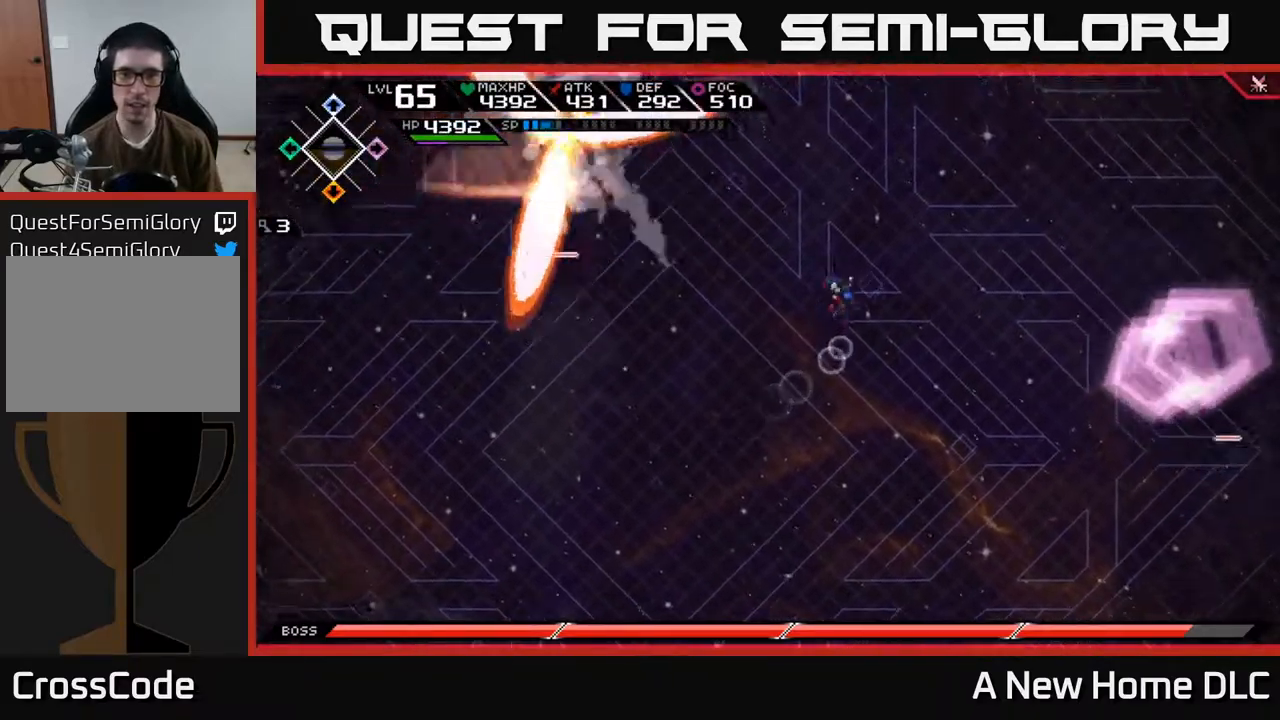
{"buttons": [], "left_stick": "down", "right_stick": "center", "events": [[84, "left_stick", "down-left"], [217, "left_stick", "down"]]}
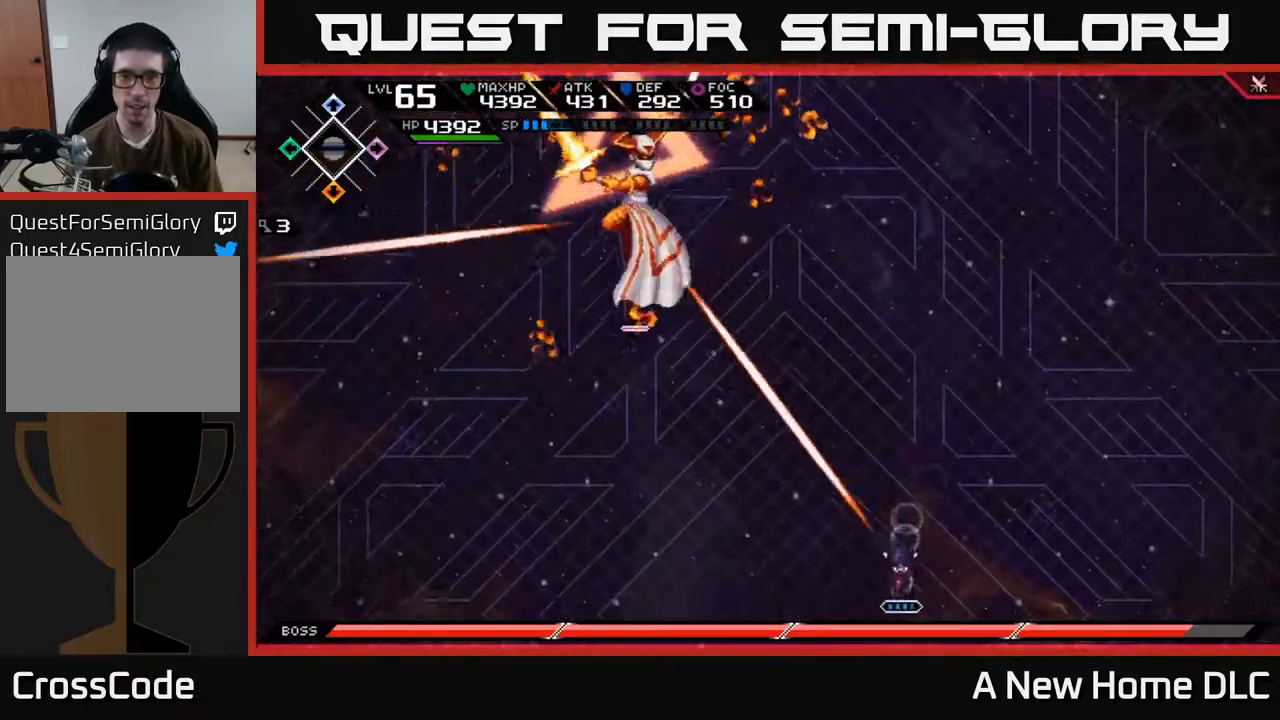
{"buttons": ["L1"], "left_stick": "up-right", "right_stick": "center", "events": [[200, "left_stick", "down-left"], [350, "left_stick", "down-right"], [417, "left_stick", "up-right"], [450, "L1", "down"]]}
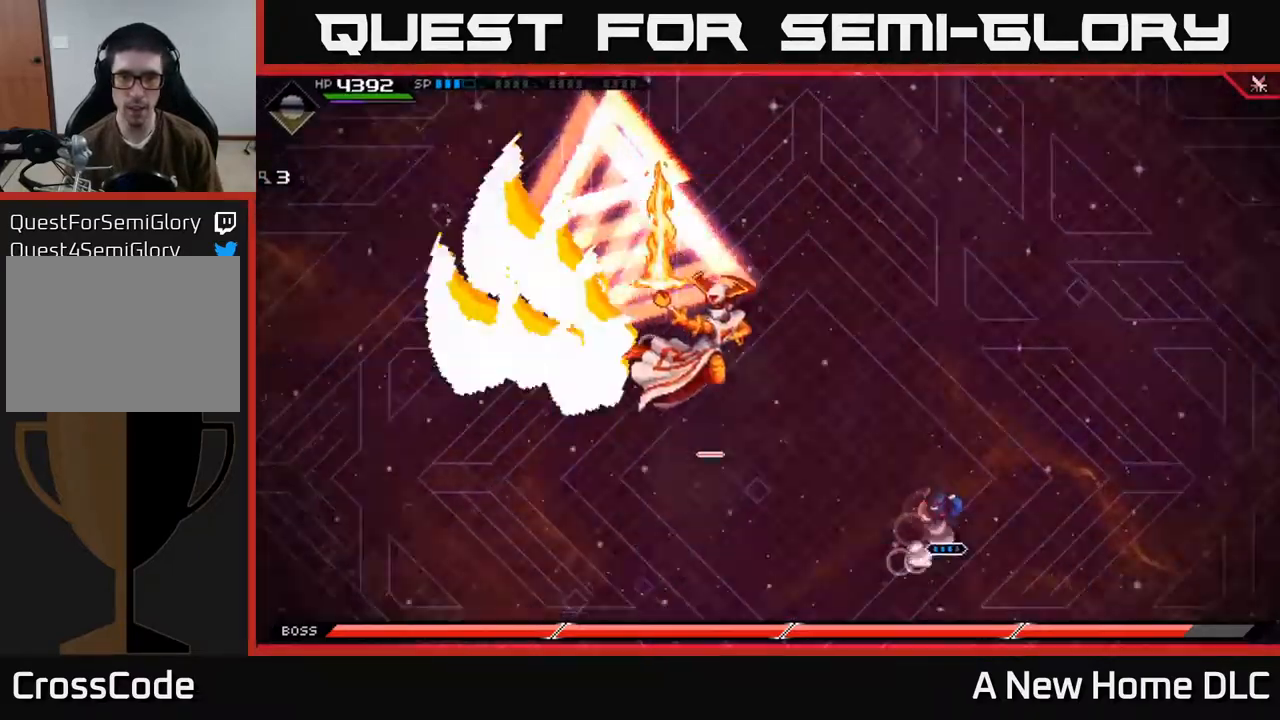
{"buttons": [], "left_stick": "up-left", "right_stick": "center", "events": [[67, "L1", "up"], [134, "L1", "down"], [167, "left_stick", "up"], [234, "L1", "up"], [450, "left_stick", "up-left"]]}
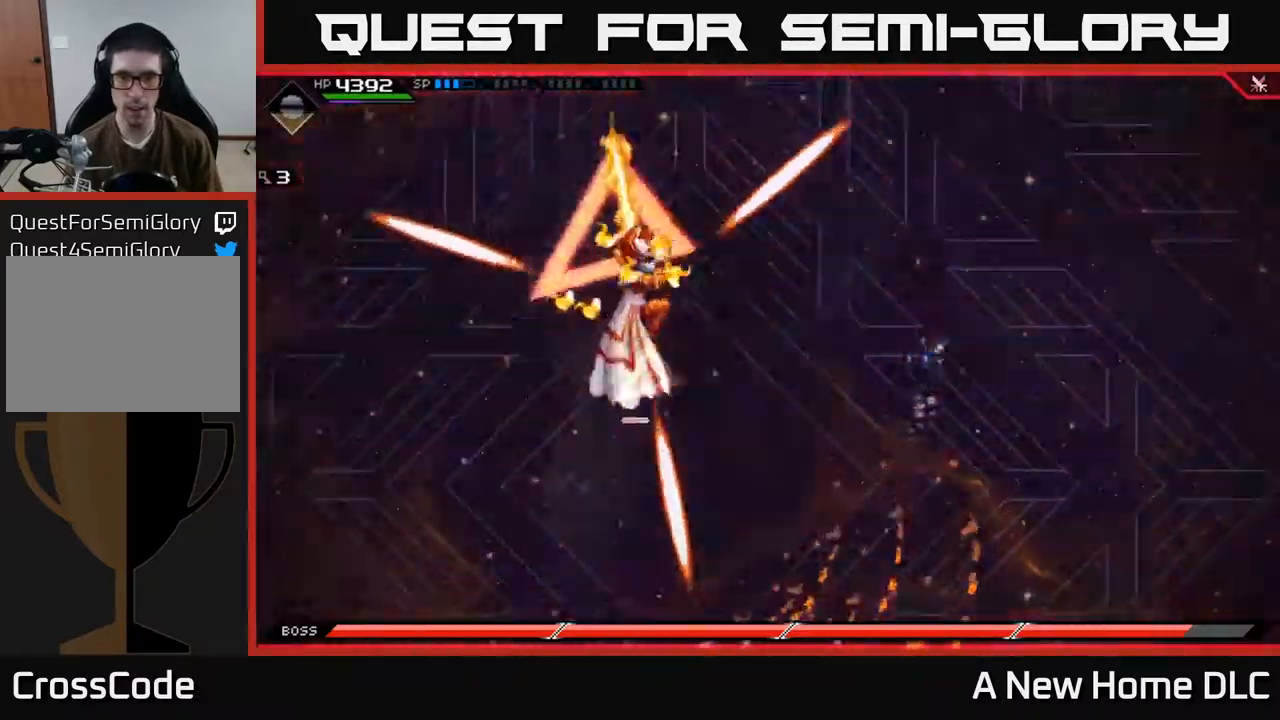
{"buttons": [], "left_stick": "down-left", "right_stick": "center", "events": [[17, "left_stick", "left"], [67, "left_stick", "down-left"]]}
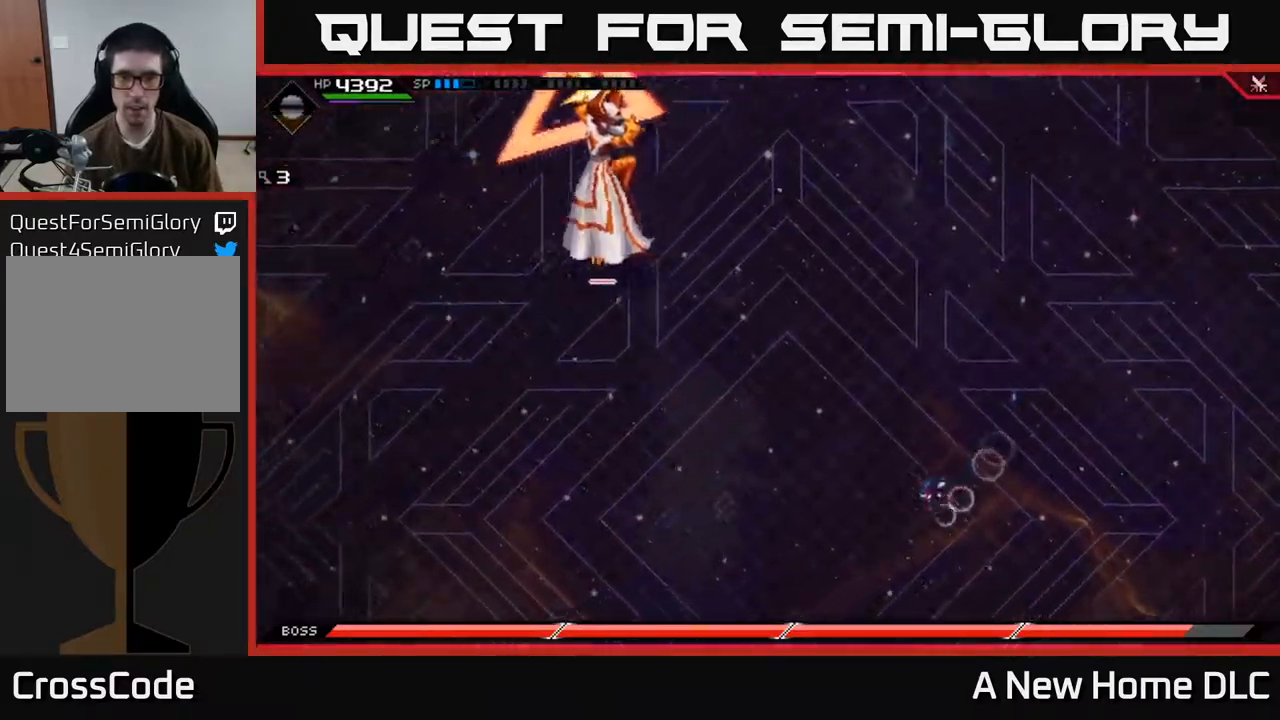
{"buttons": [], "left_stick": "left", "right_stick": "center", "events": [[34, "L1", "down"], [150, "L1", "up"], [234, "L1", "down"], [284, "left_stick", "left"], [317, "L1", "up"]]}
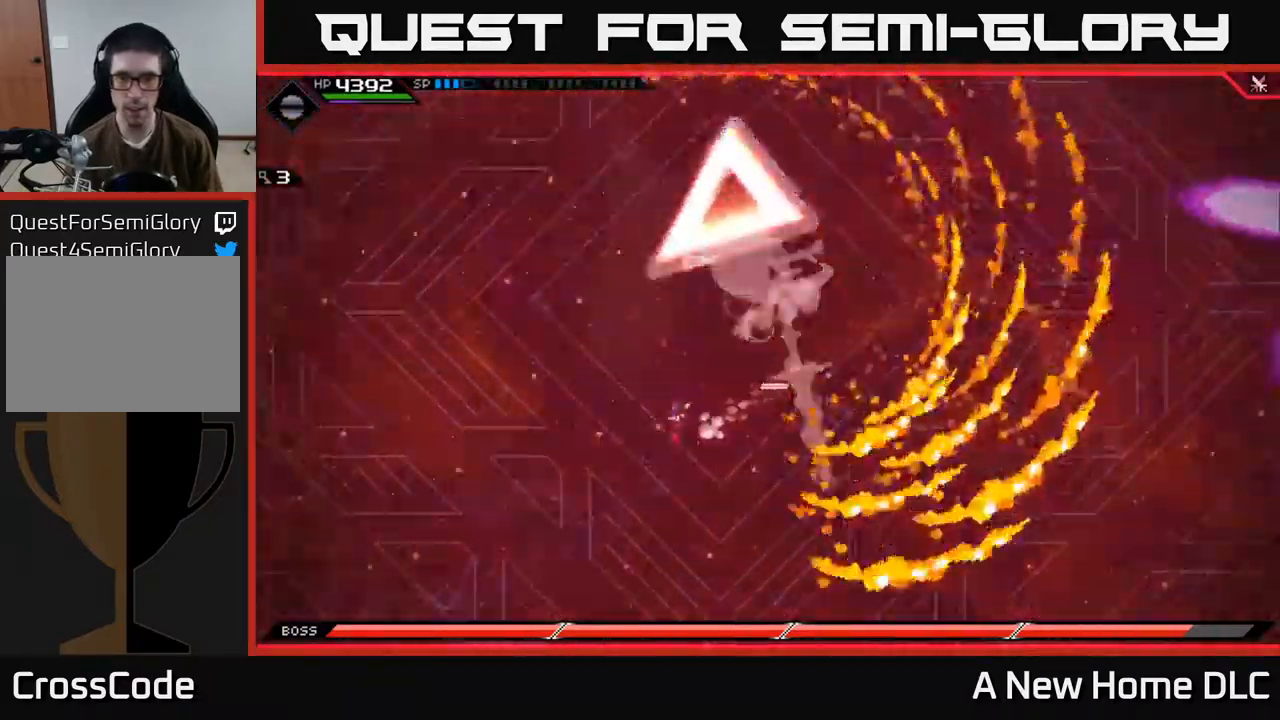
{"buttons": [], "left_stick": "right", "right_stick": "center", "events": [[67, "left_stick", "up"], [134, "left_stick", "up-right"], [317, "left_stick", "right"]]}
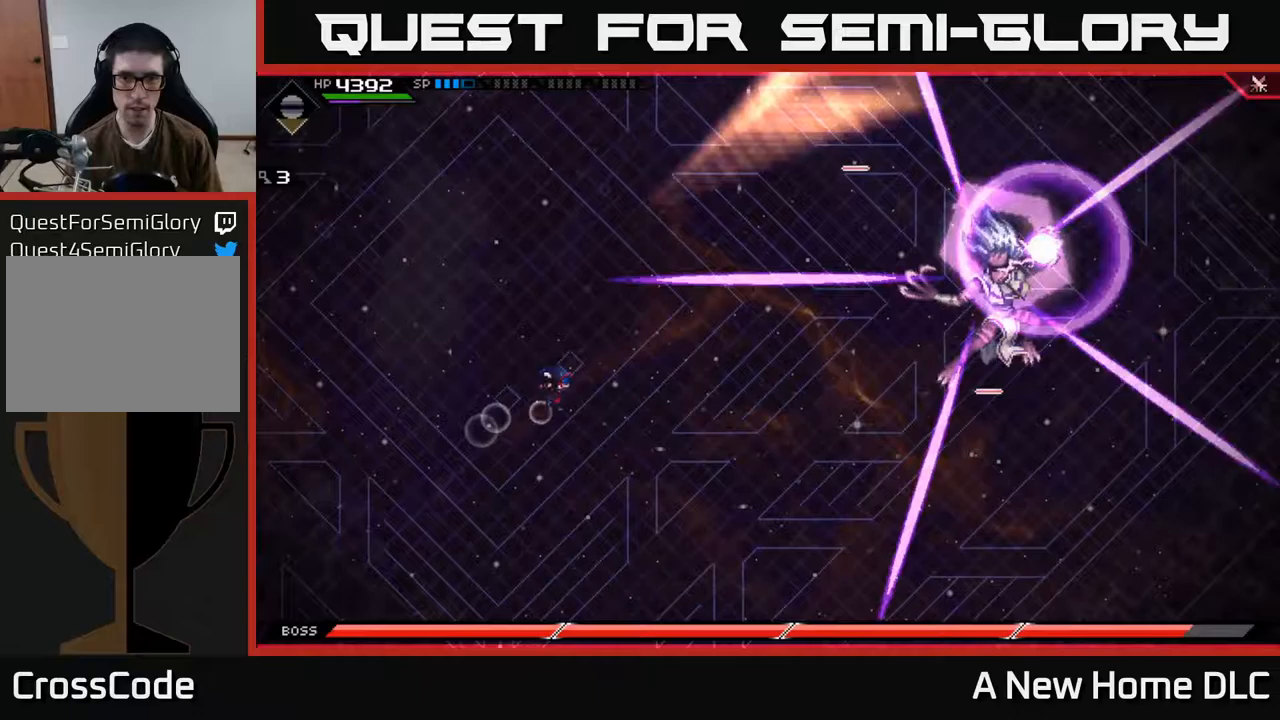
{"buttons": ["L1"], "left_stick": "up", "right_stick": "center", "events": [[67, "left_stick", "down"], [250, "left_stick", "left"], [350, "left_stick", "up"], [400, "L1", "down"]]}
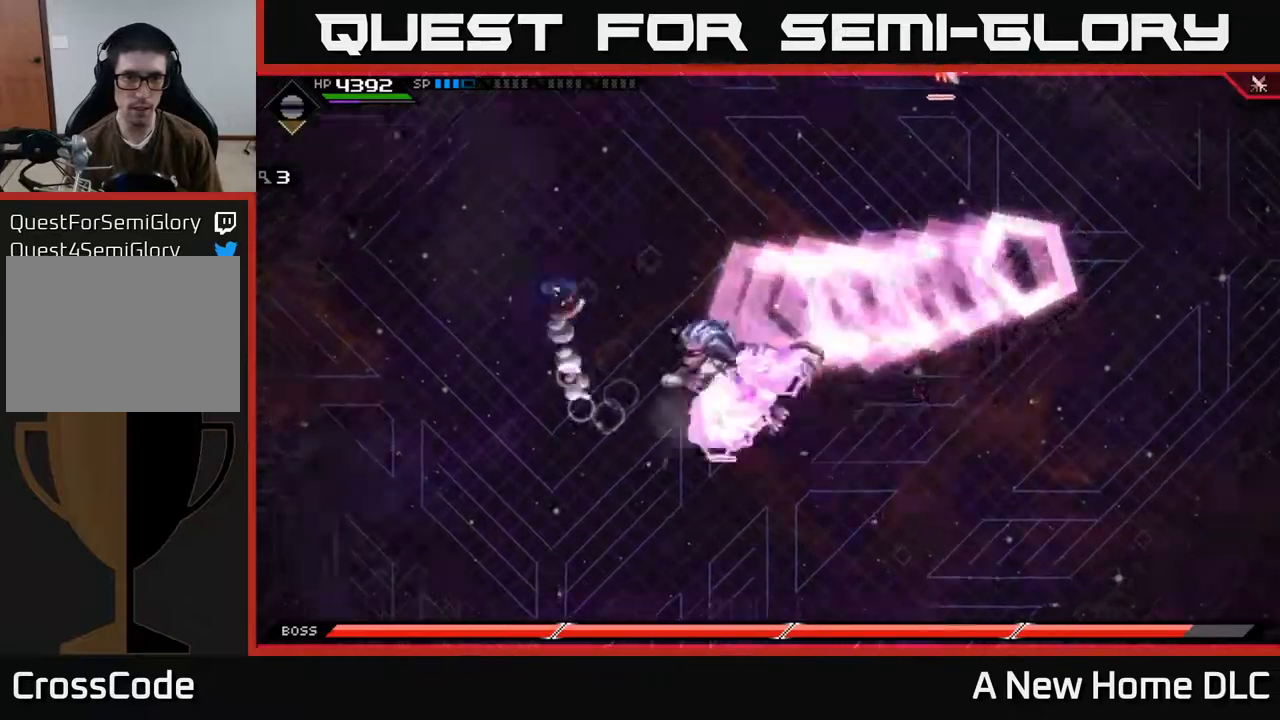
{"buttons": [], "left_stick": "down", "right_stick": "center", "events": [[33, "L1", "up"], [333, "left_stick", "down-right"], [383, "left_stick", "down"]]}